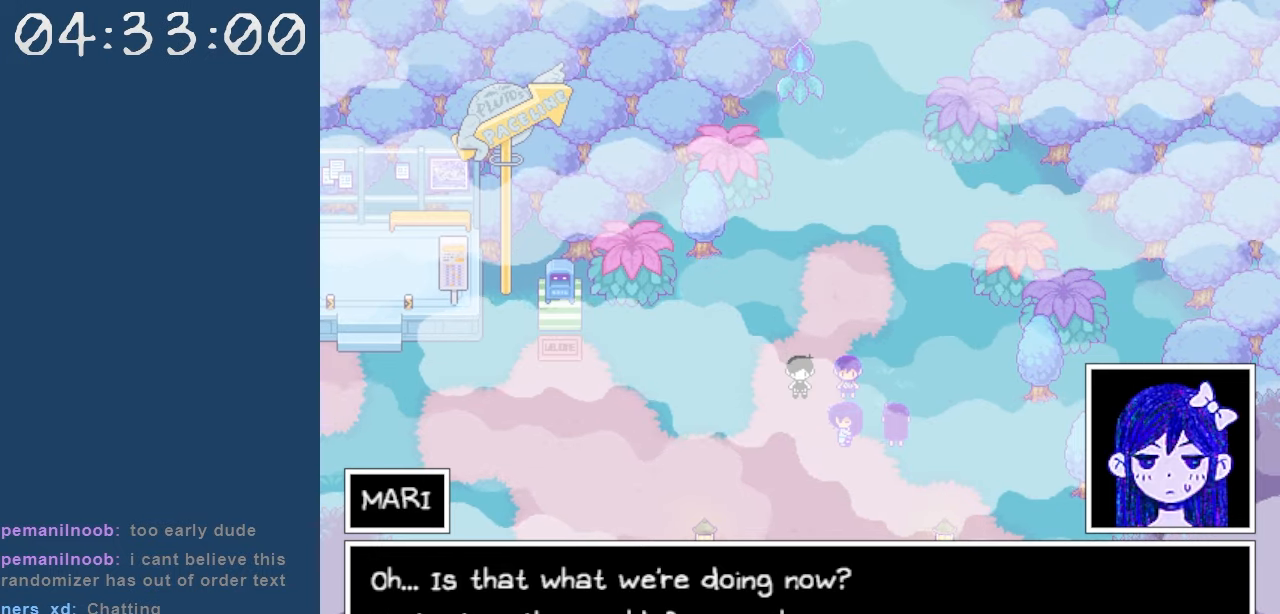
Gameplay with keyboard; each line is a JSON object with the keys held at the frame after it. "events" lists presses ("down") and releases ("up") of "c", "down", "left", "right", "shift", "space", "up", "x" and "z" between this image and that frame as [ms after this image, input, new state], when the widget could be followed in between. No other keys are recorded. Mouse input is not recorded.
{"keys": [], "events": []}
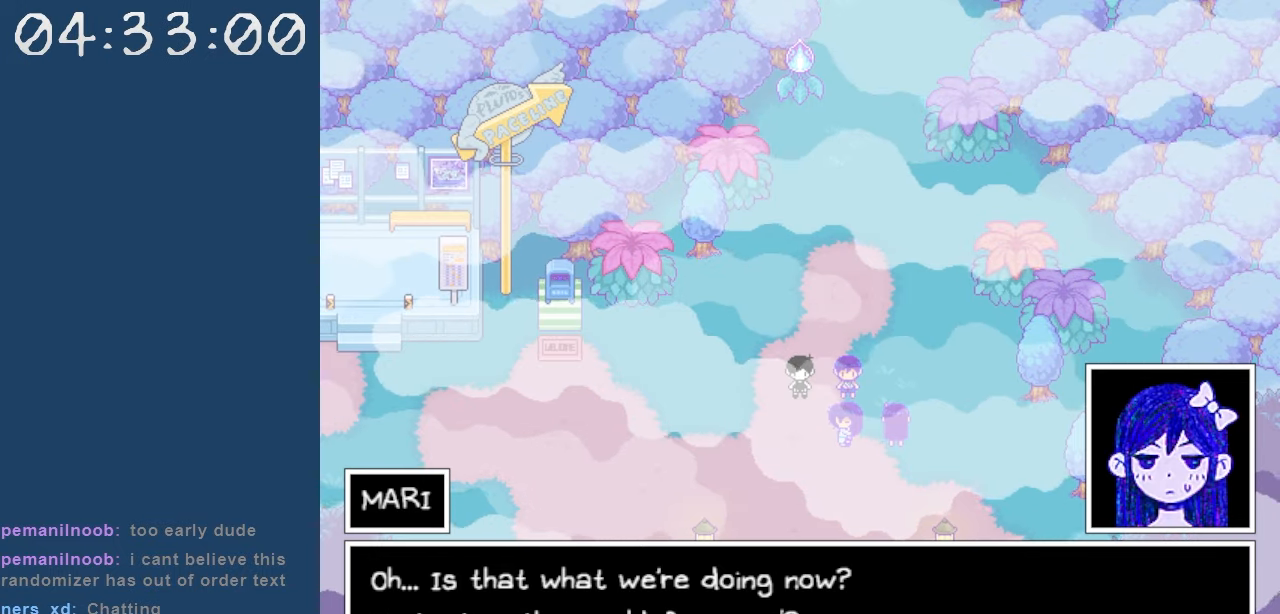
{"keys": [], "events": []}
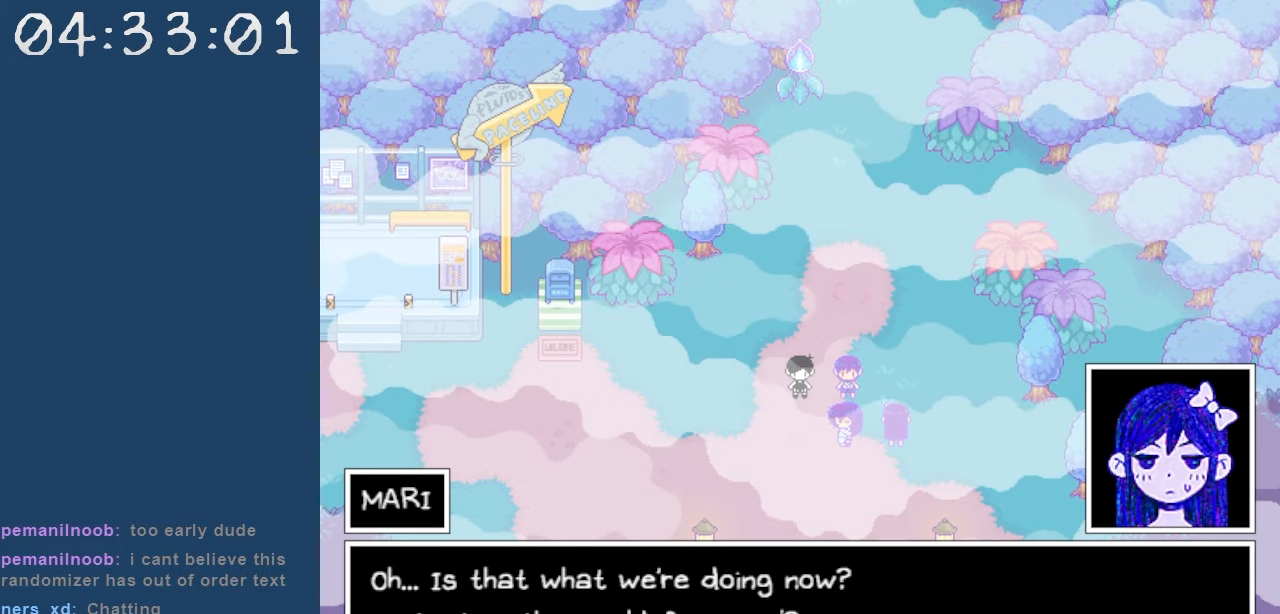
{"keys": [], "events": [[184, "z", "down"], [334, "z", "up"]]}
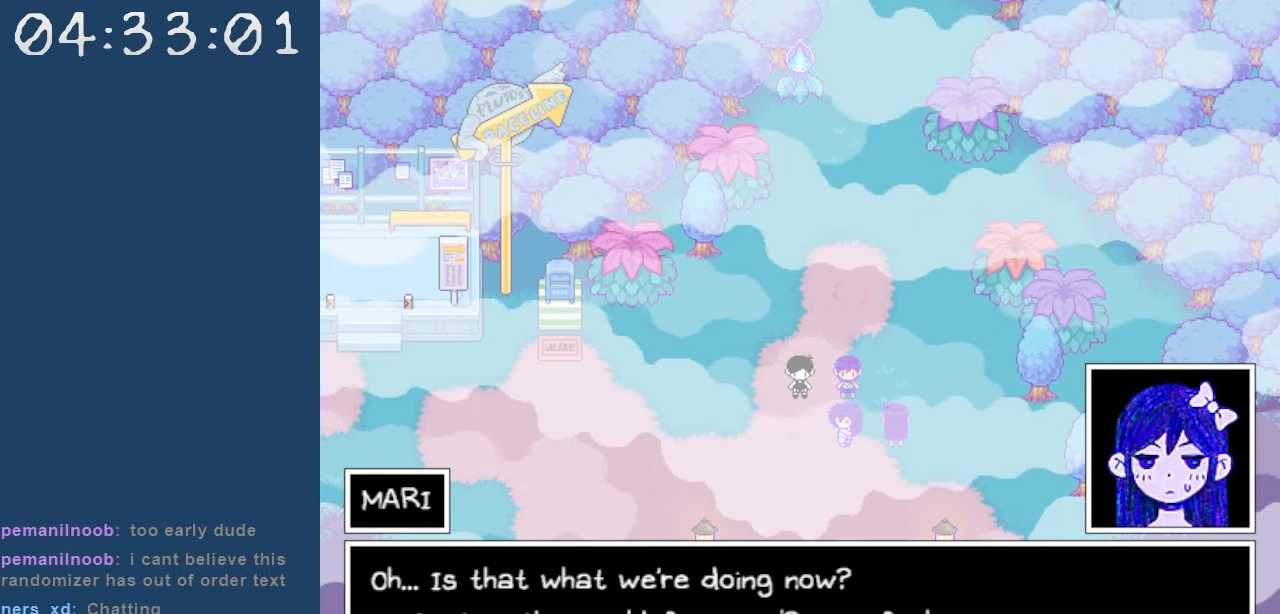
{"keys": [], "events": []}
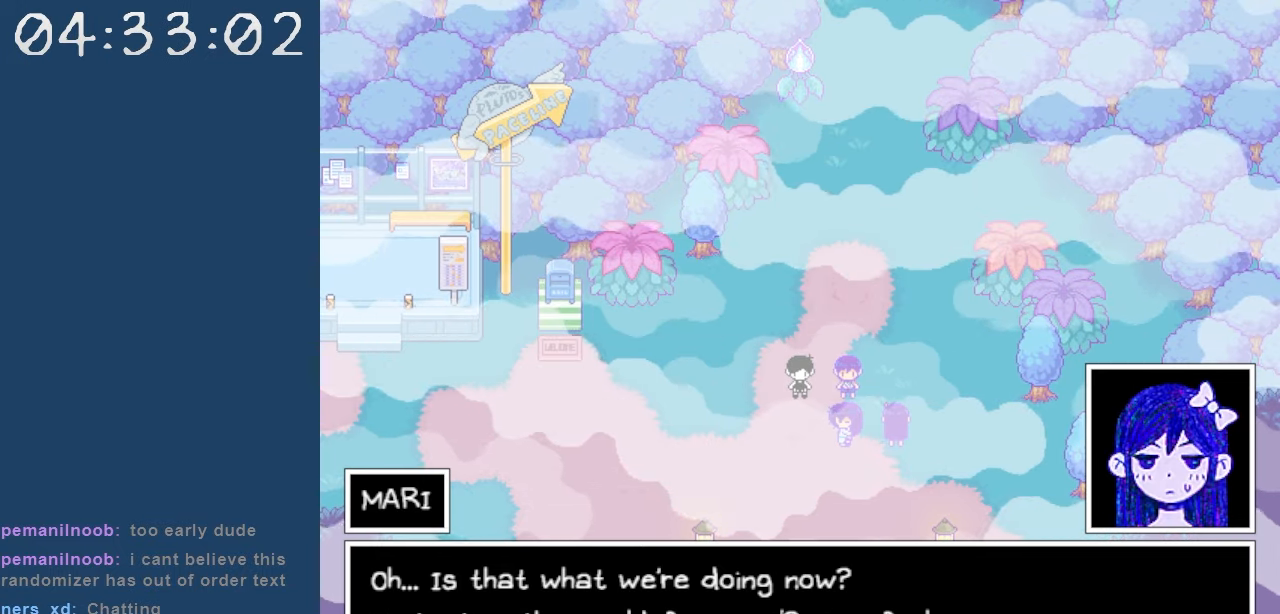
{"keys": [], "events": [[217, "z", "down"], [367, "z", "up"]]}
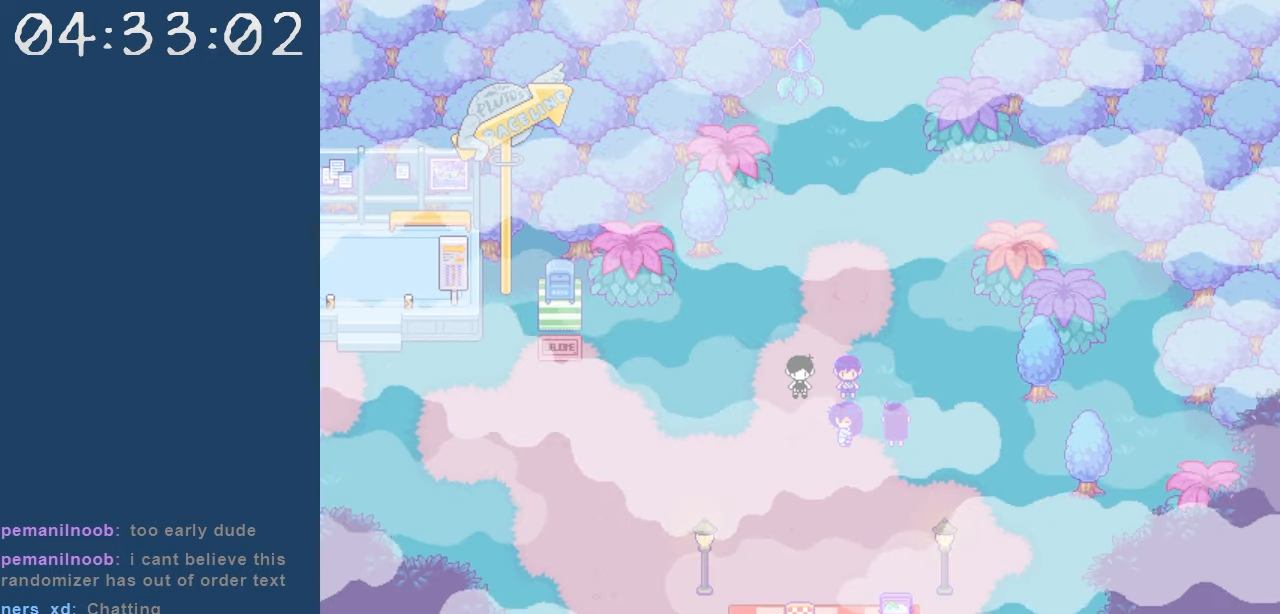
{"keys": [], "events": []}
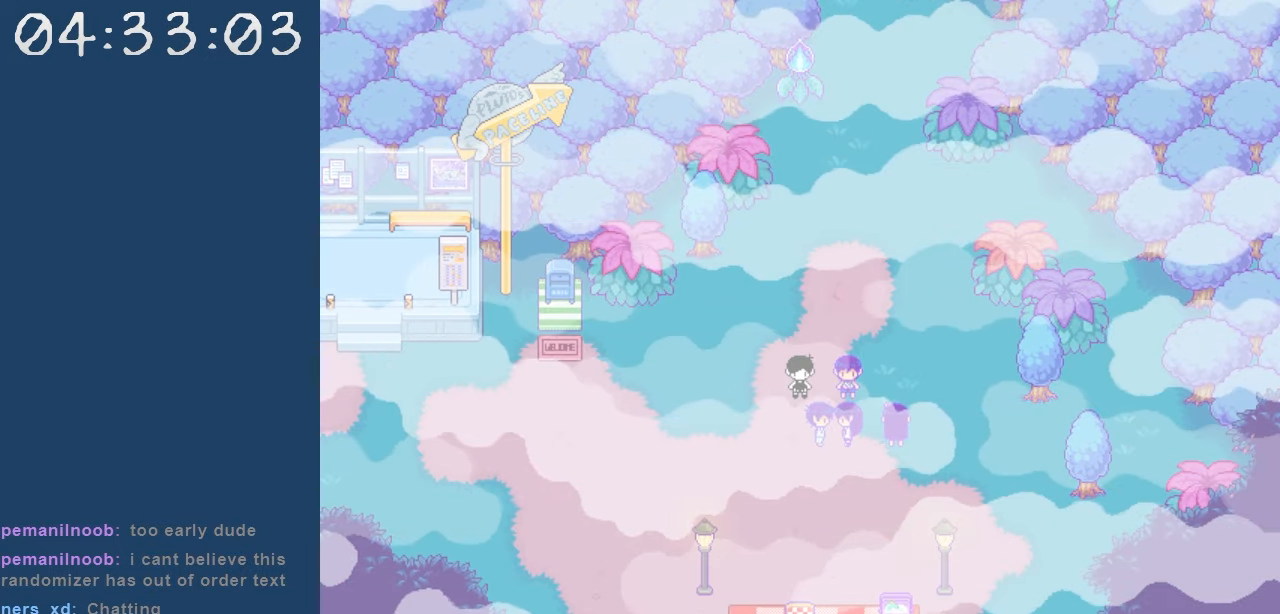
{"keys": [], "events": []}
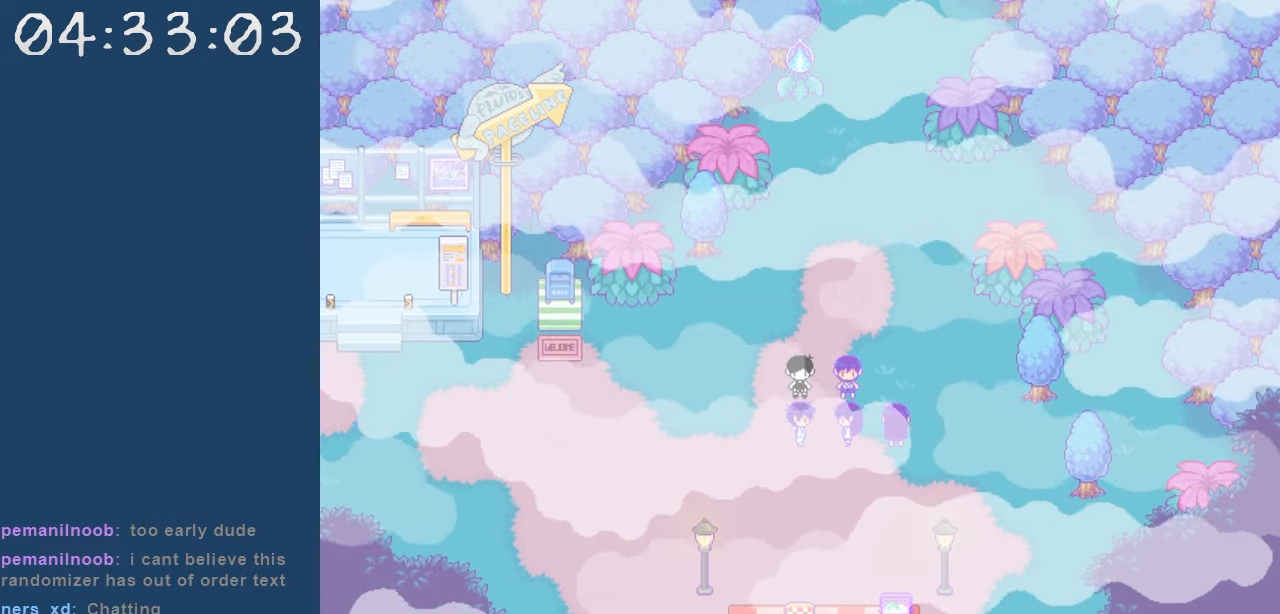
{"keys": [], "events": []}
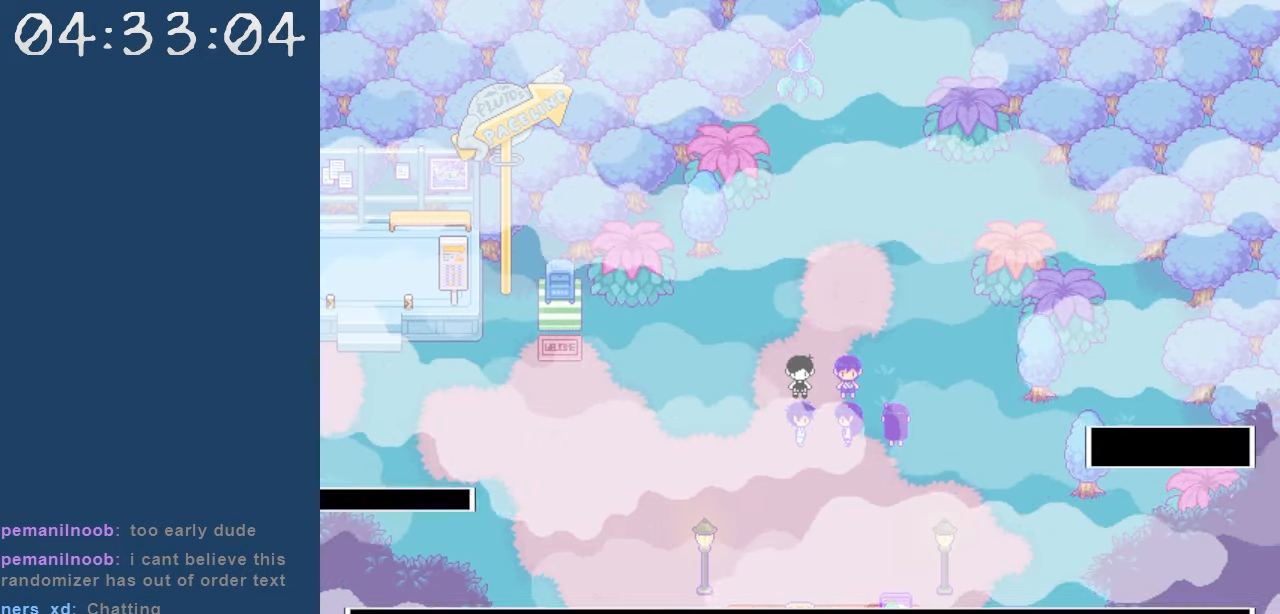
{"keys": [], "events": []}
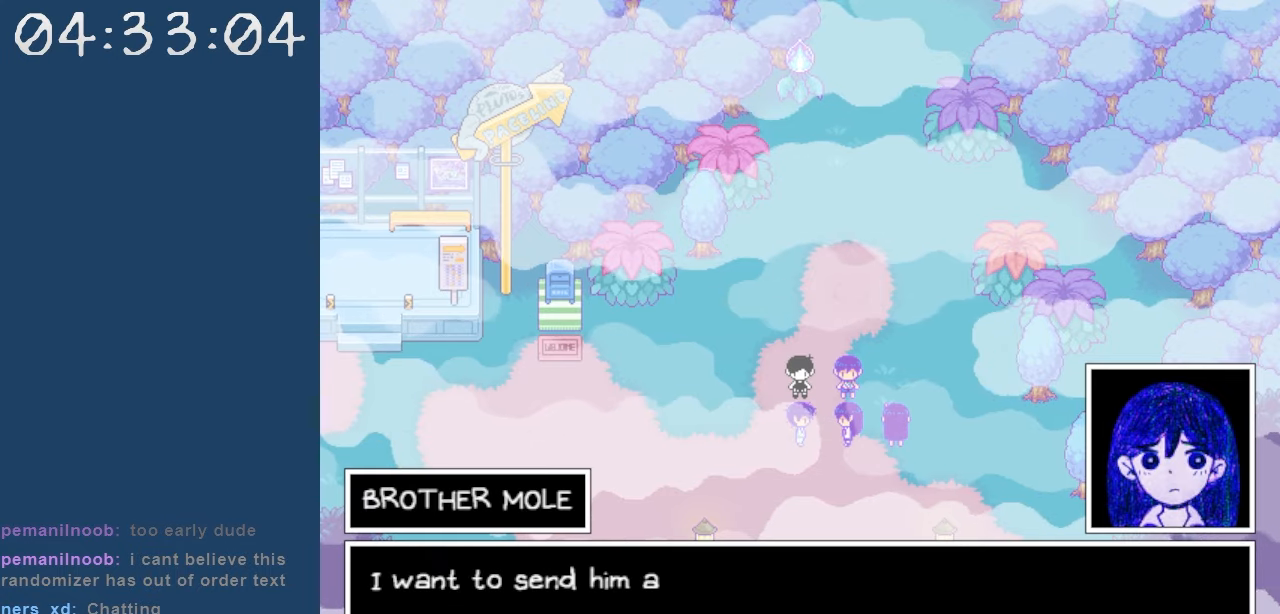
{"keys": [], "events": []}
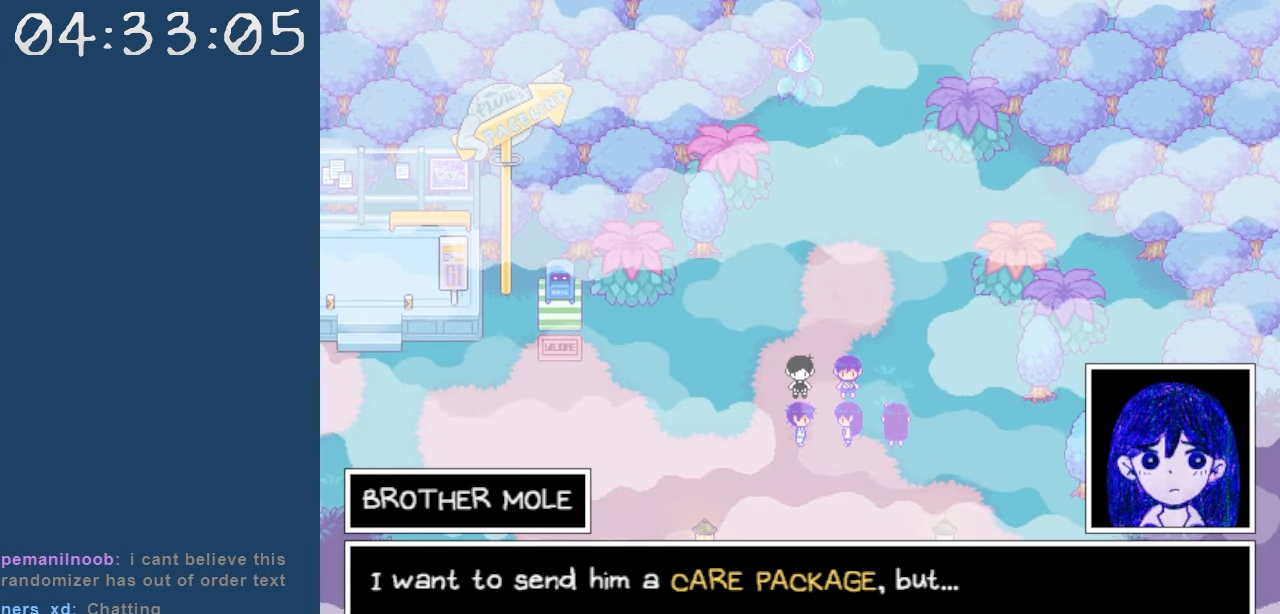
{"keys": [], "events": []}
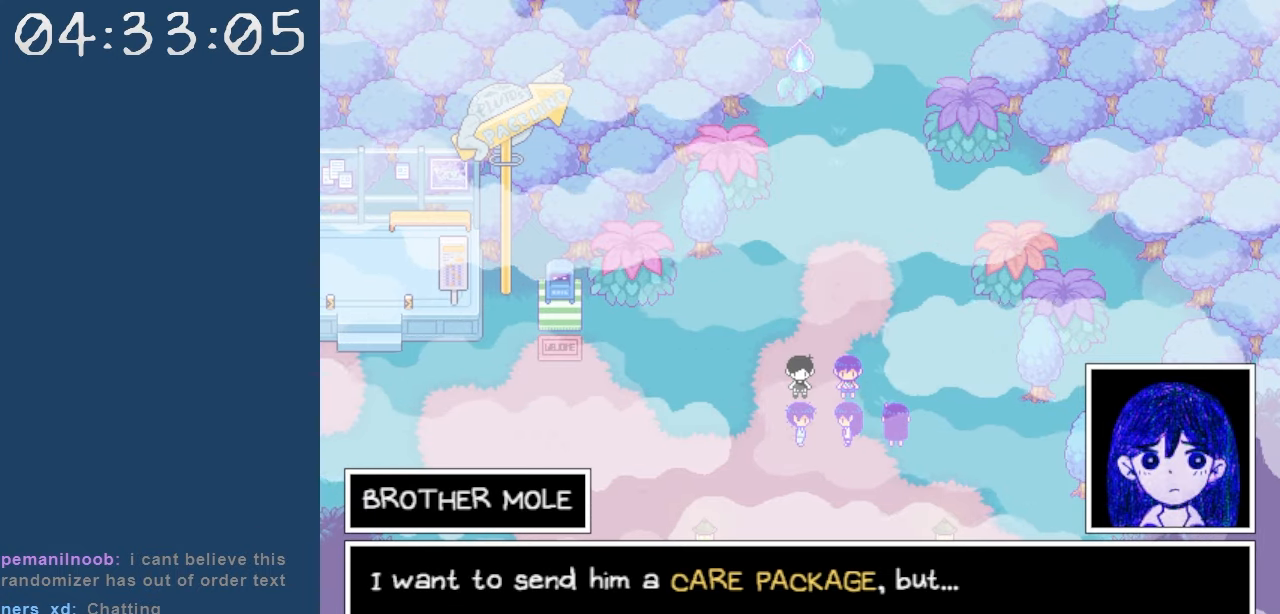
{"keys": [], "events": []}
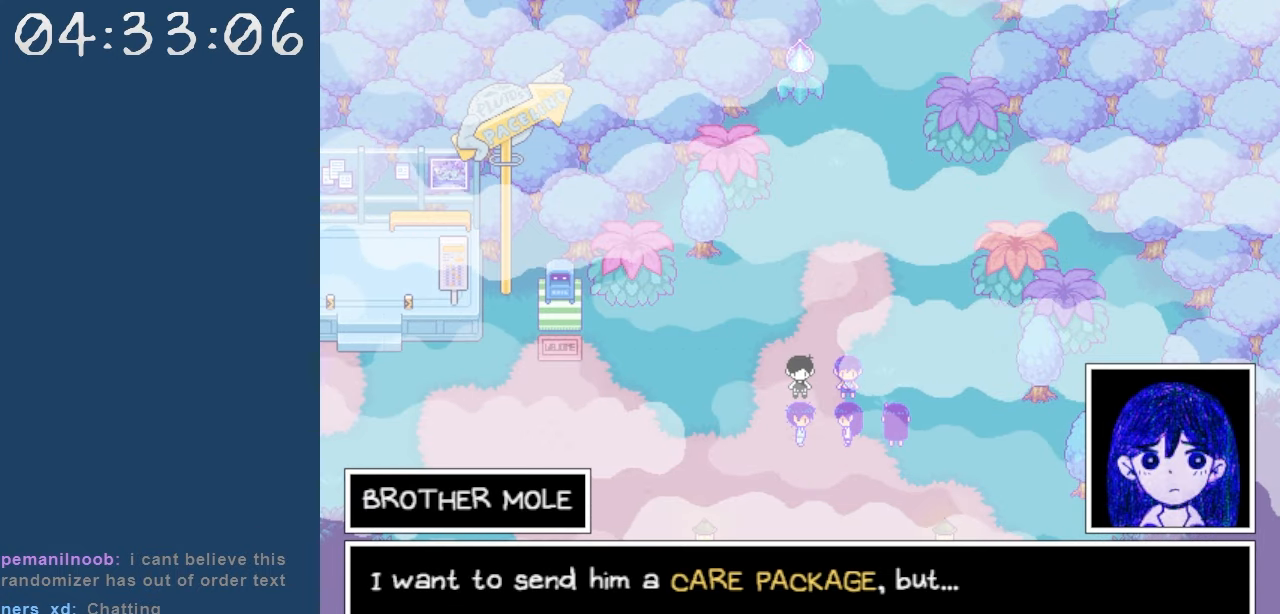
{"keys": ["z"], "events": [[484, "z", "down"]]}
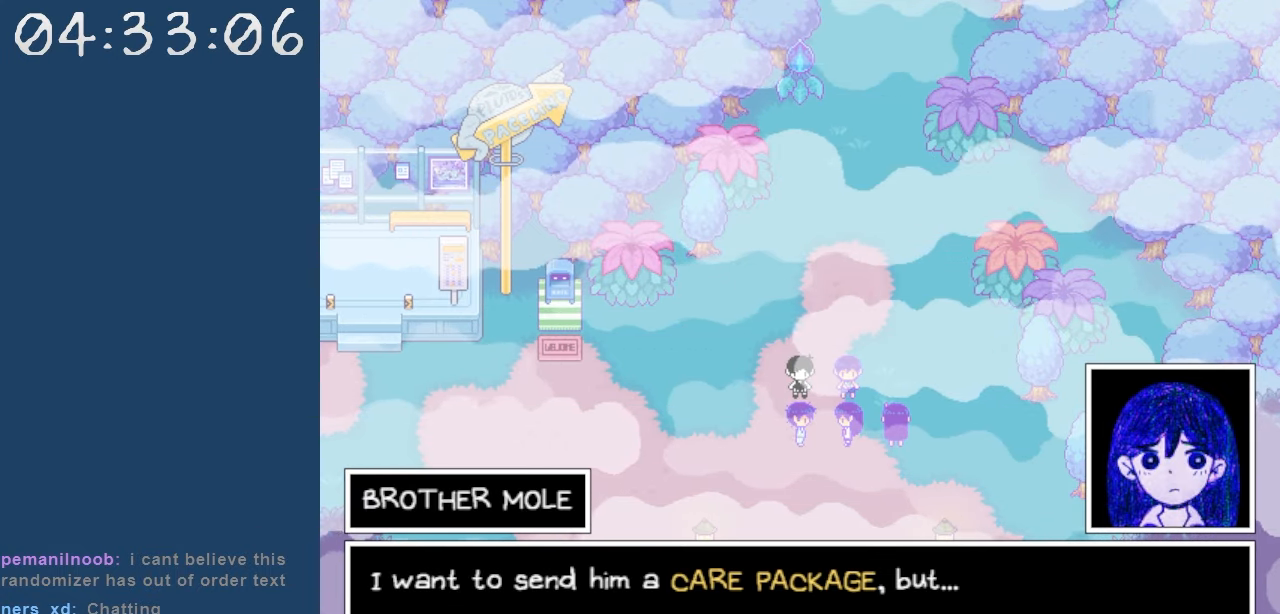
{"keys": [], "events": [[84, "z", "up"]]}
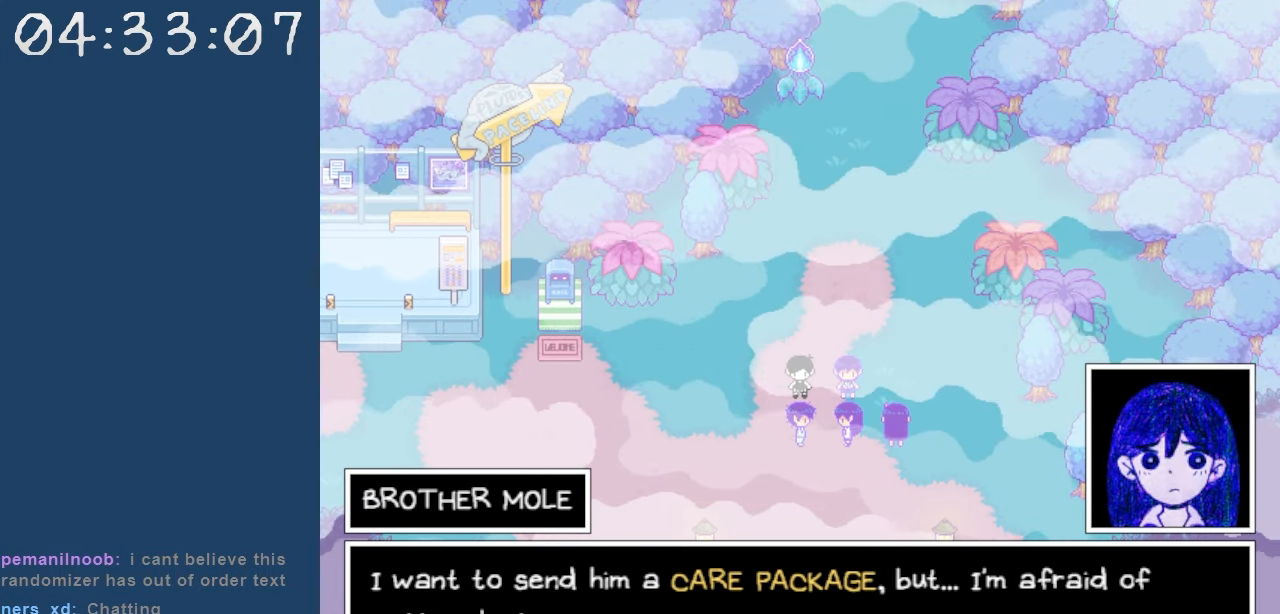
{"keys": [], "events": []}
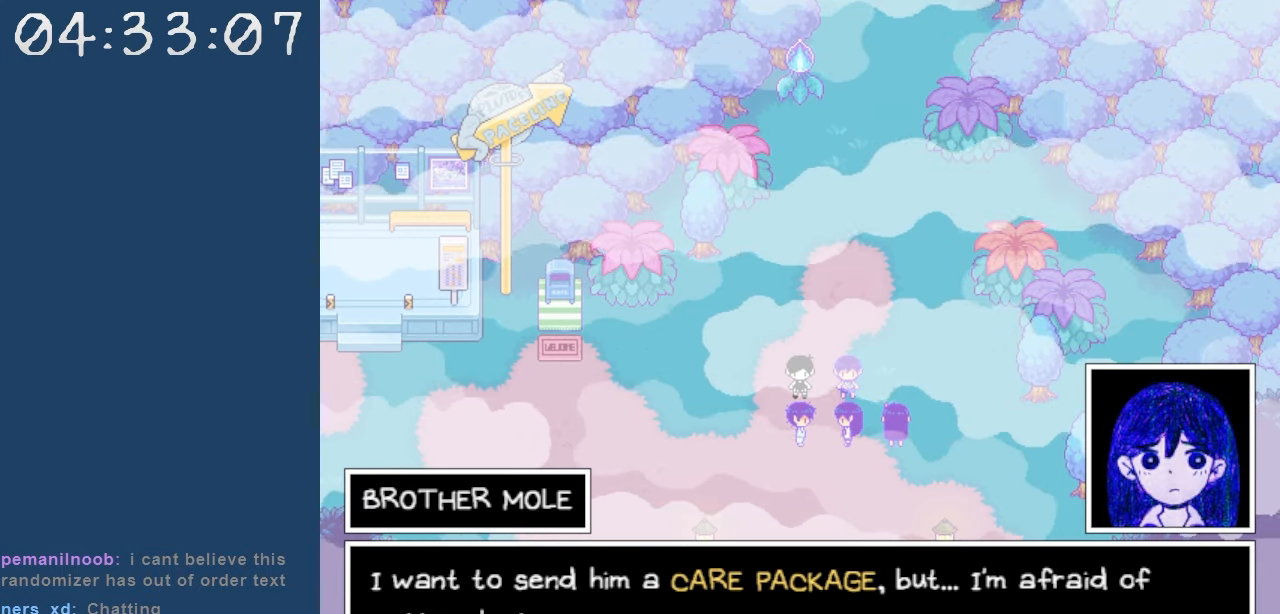
{"keys": [], "events": []}
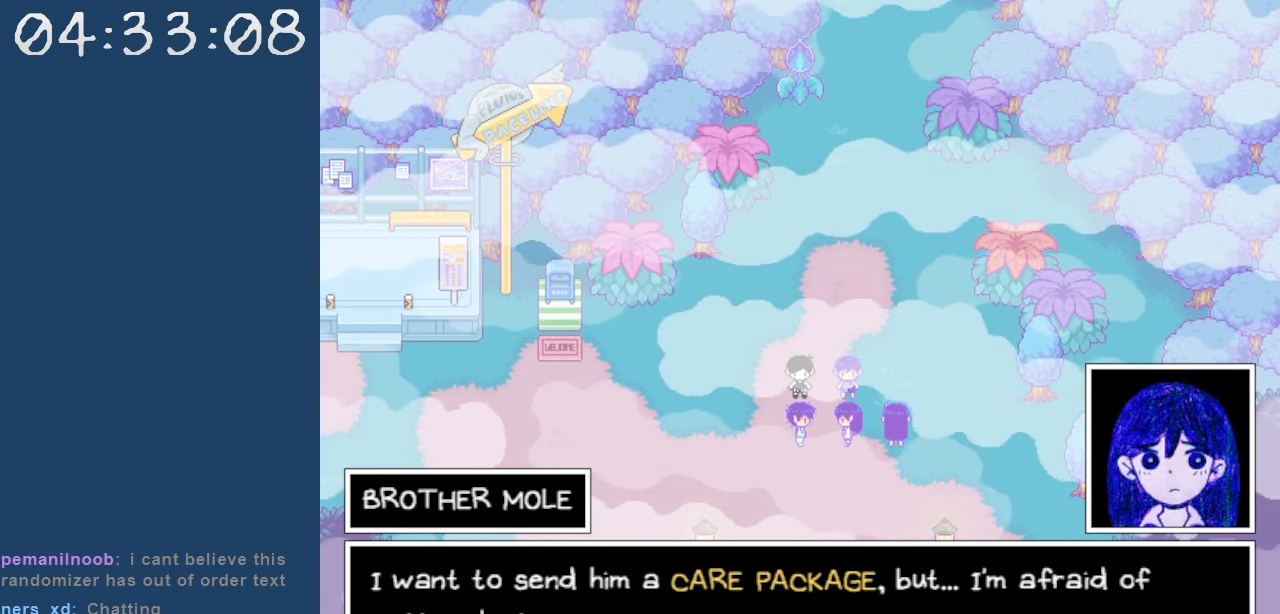
{"keys": [], "events": [[134, "z", "down"], [267, "z", "up"]]}
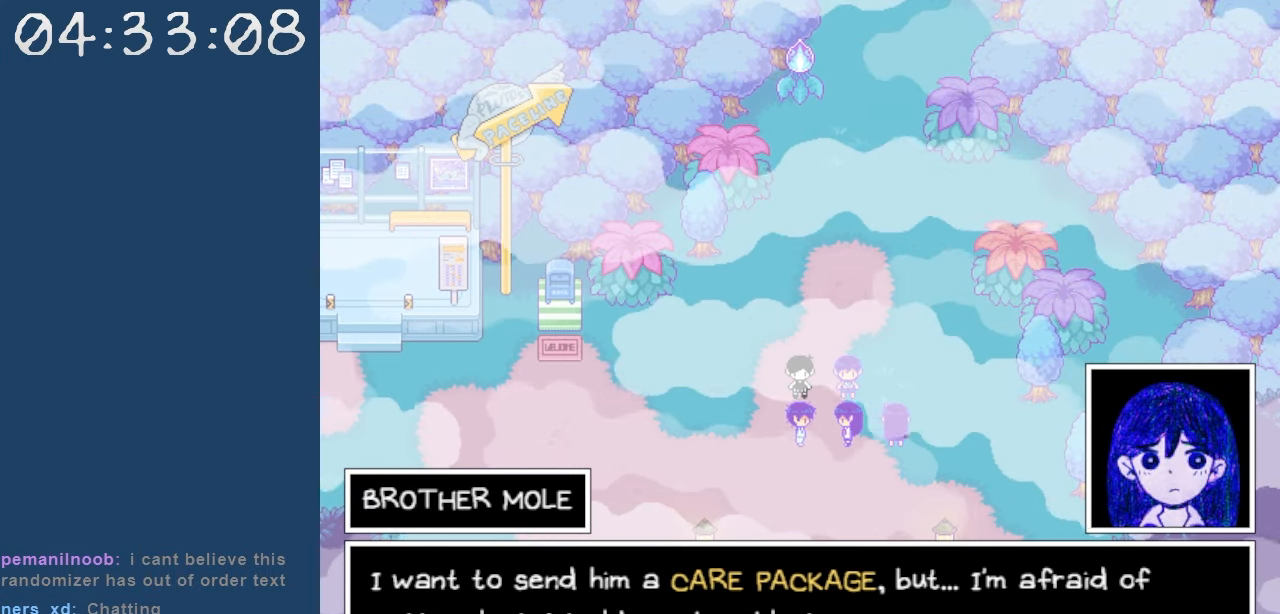
{"keys": [], "events": []}
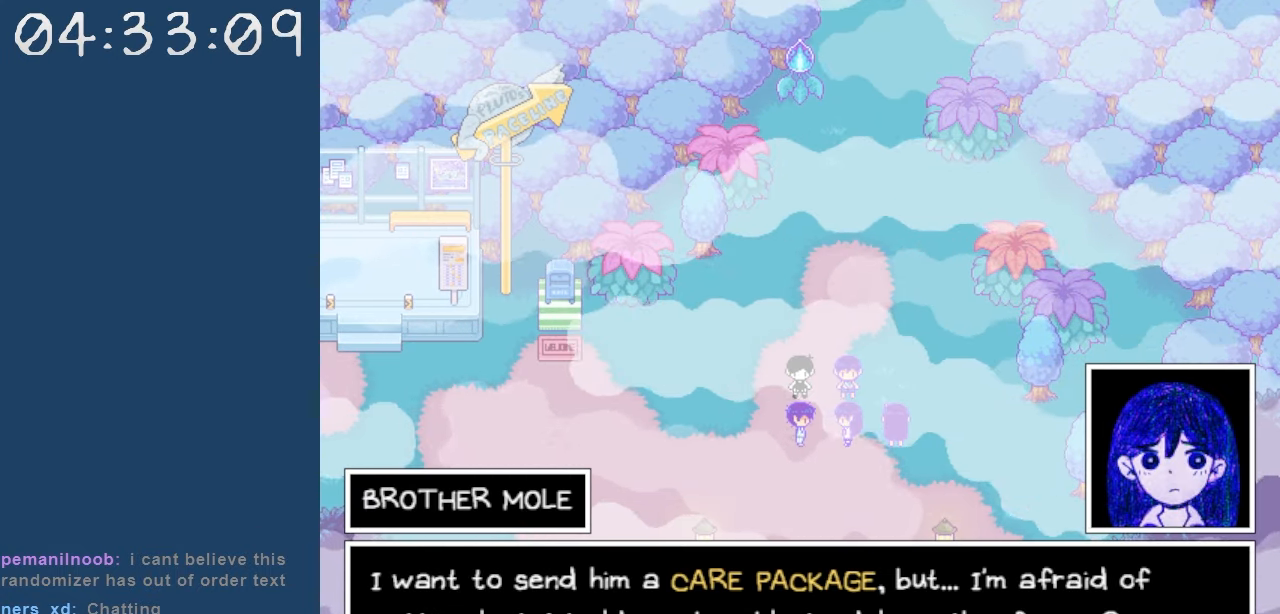
{"keys": [], "events": []}
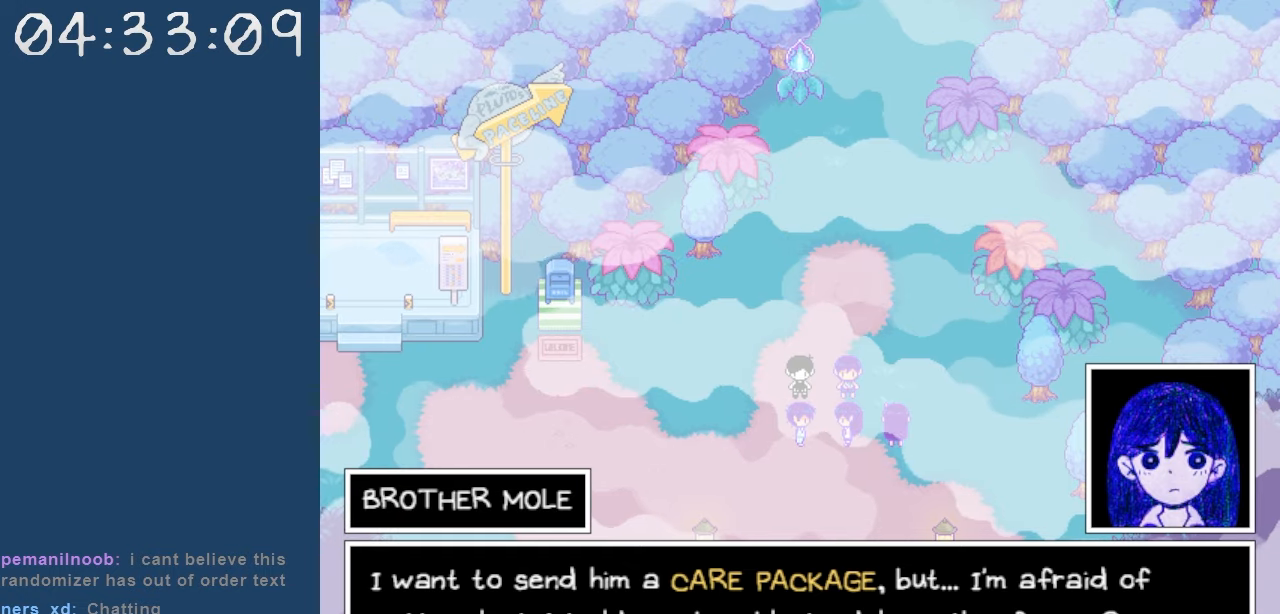
{"keys": [], "events": []}
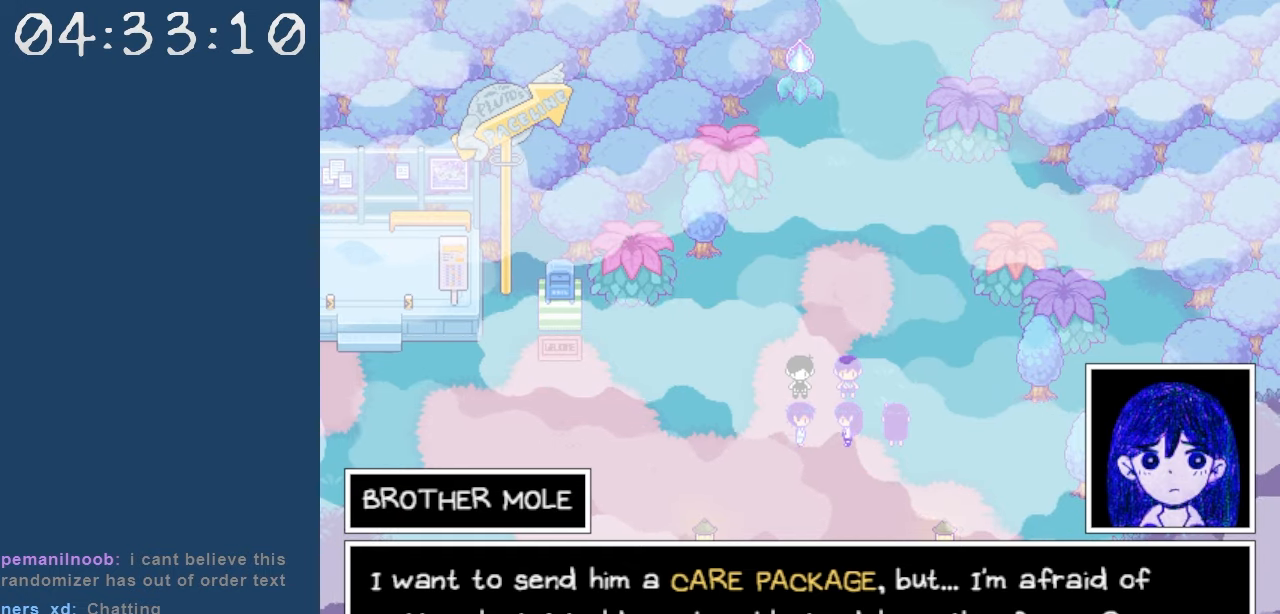
{"keys": [], "events": []}
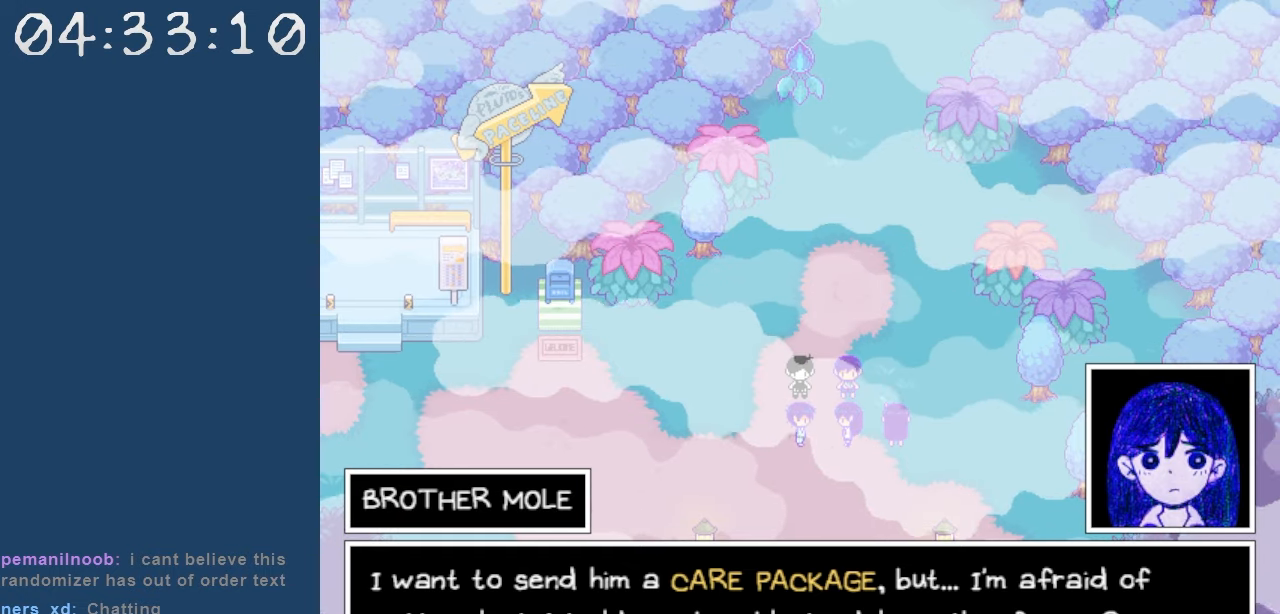
{"keys": [], "events": [[17, "z", "down"], [117, "z", "up"]]}